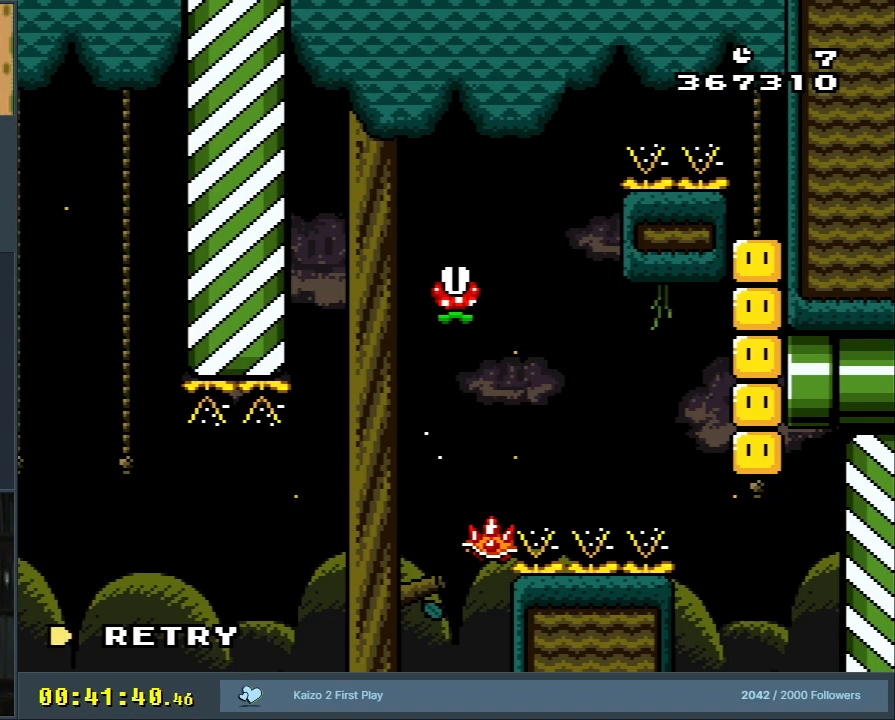
Gameplay with a controller (Nintendo layout); each line is a JSON object with the inputs held at the frame after it. "events" lists button and stick changes between this image and that frame as [ms after this image, input, new state], when the widget could be followed in between. Not read: L3 R3.
{"buttons": ["A"], "events": [[233, "A", "down"], [350, "A", "up"], [433, "A", "down"]]}
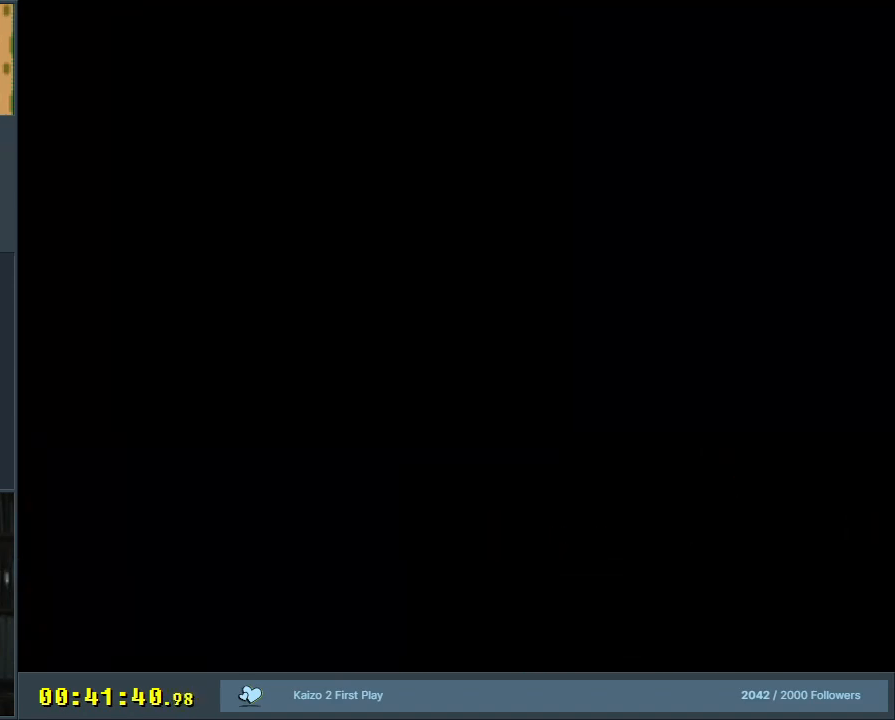
{"buttons": [], "events": [[33, "A", "up"]]}
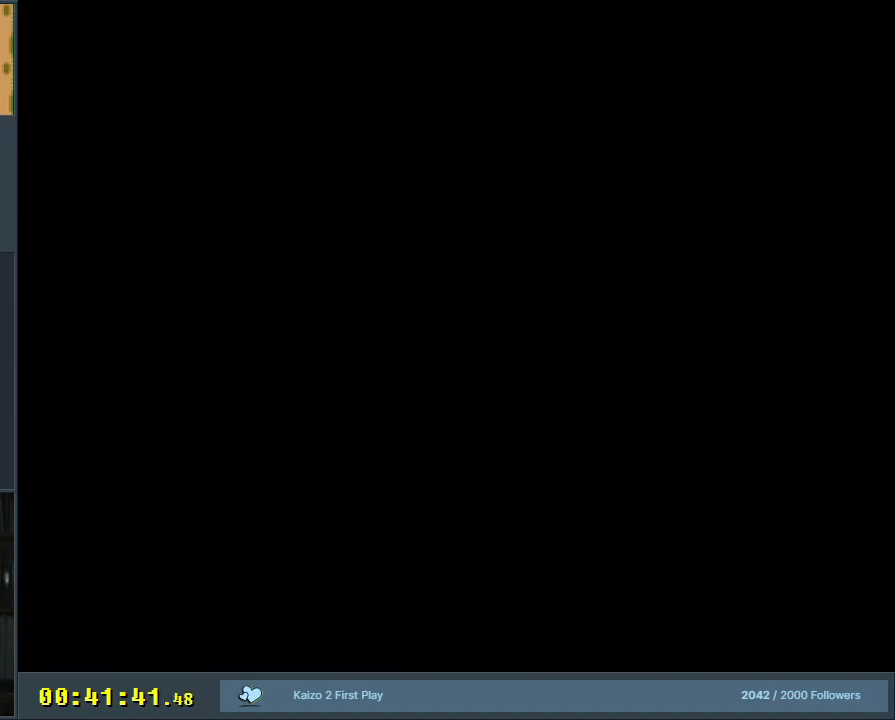
{"buttons": [], "events": []}
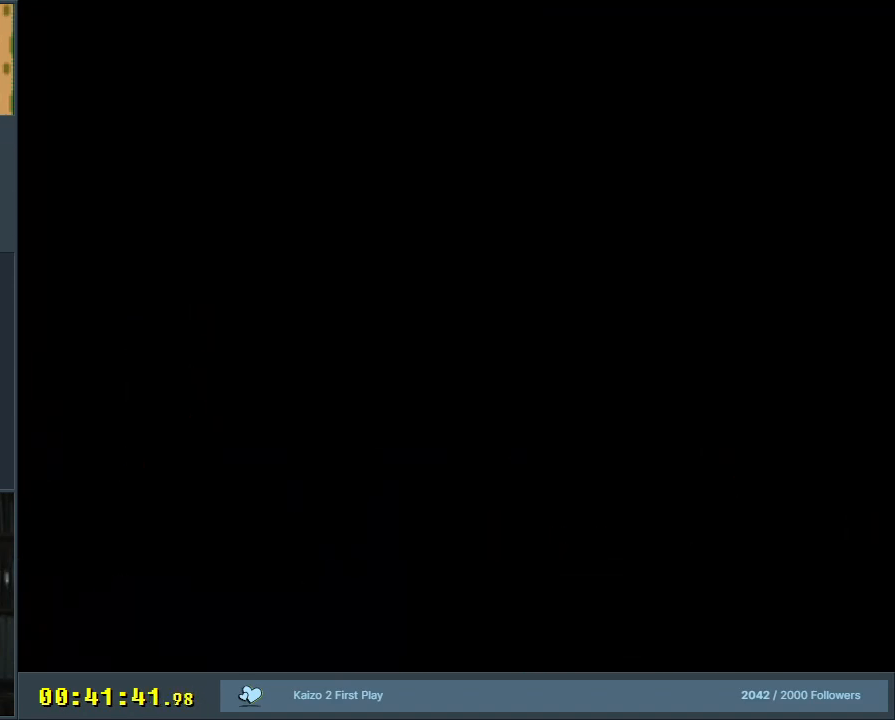
{"buttons": ["A", "B", "X", "Y", "DPAD_RIGHT"], "events": [[367, "Y", "down"], [500, "A", "down"], [500, "B", "down"], [500, "DPAD_RIGHT", "down"], [500, "X", "down"]]}
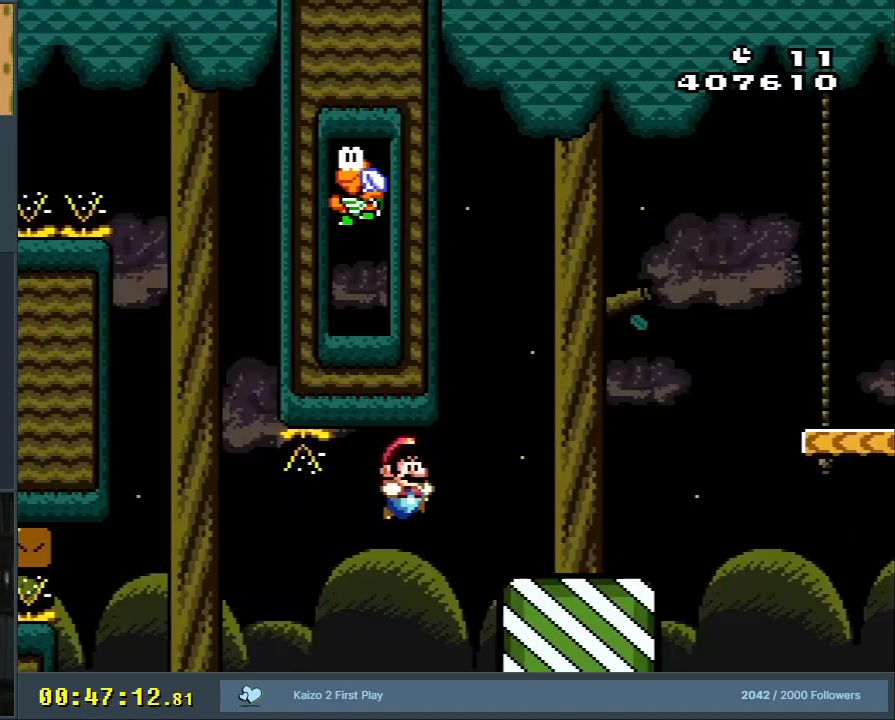
{"buttons": ["B", "Y", "DPAD_RIGHT"], "events": [[67, "A", "up"], [83, "X", "up"], [117, "B", "up"], [383, "B", "down"]]}
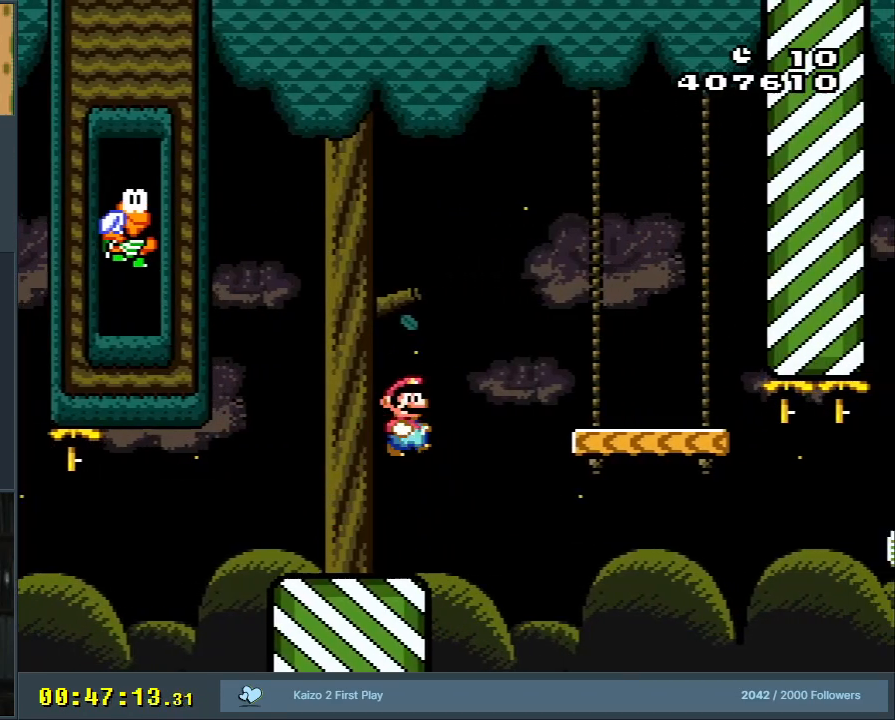
{"buttons": ["X", "DPAD_RIGHT"], "events": [[167, "DPAD_RIGHT", "up"], [233, "B", "up"], [250, "X", "down"], [283, "Y", "up"], [350, "DPAD_LEFT", "down"], [450, "DPAD_LEFT", "up"], [450, "DPAD_UP", "down"], [467, "DPAD_RIGHT", "down"], [467, "DPAD_UP", "up"]]}
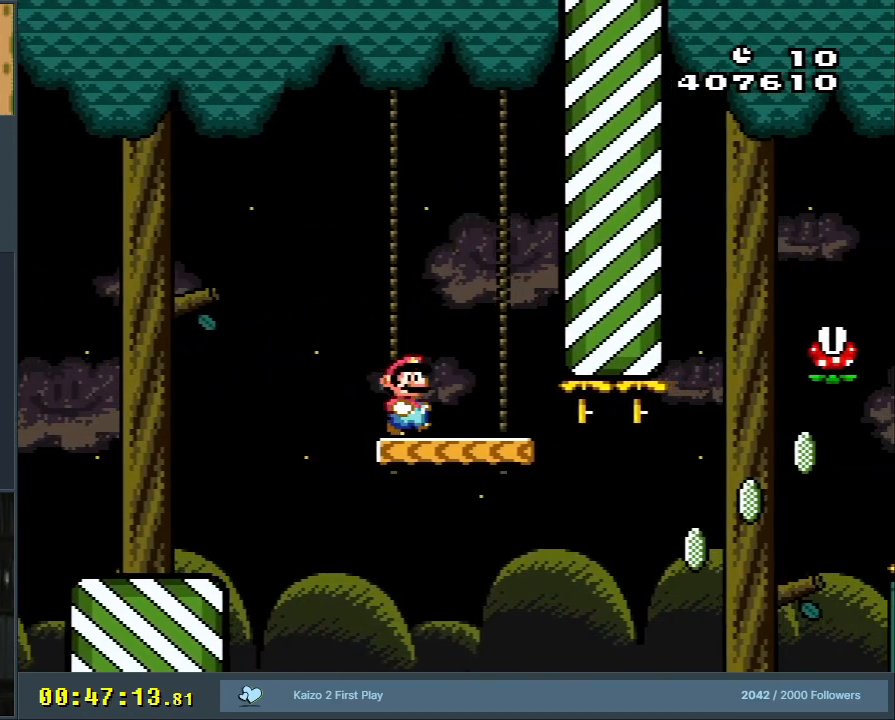
{"buttons": ["A", "X", "DPAD_RIGHT"], "events": [[350, "A", "down"]]}
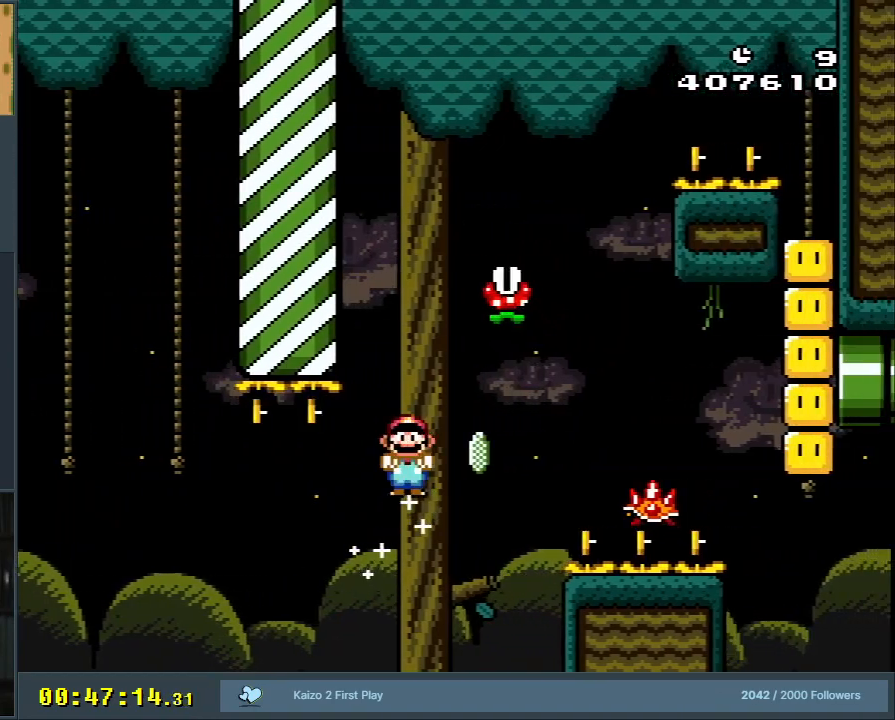
{"buttons": ["A", "X", "DPAD_LEFT"], "events": [[217, "A", "up"], [317, "DPAD_RIGHT", "up"], [350, "A", "down"], [450, "DPAD_LEFT", "down"]]}
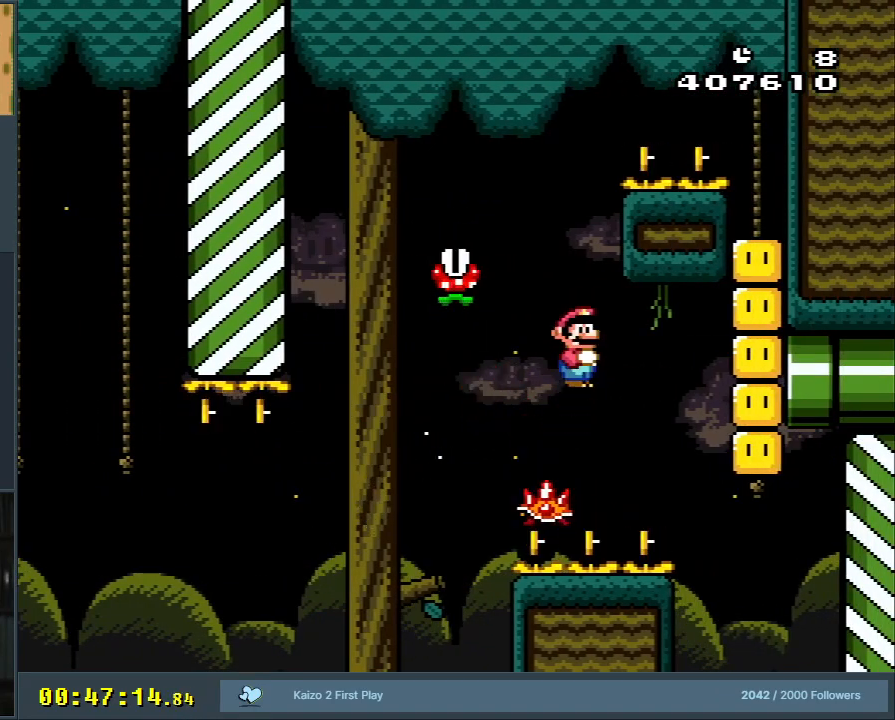
{"buttons": ["A", "X", "DPAD_RIGHT"], "events": [[400, "DPAD_LEFT", "up"], [400, "DPAD_UP", "down"], [417, "DPAD_RIGHT", "down"], [417, "DPAD_UP", "up"]]}
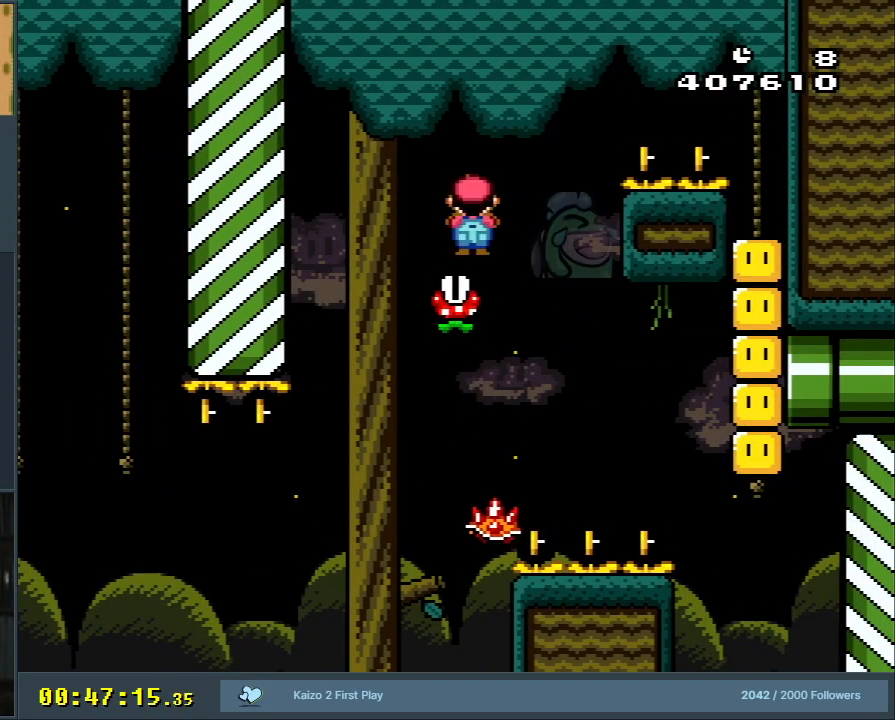
{"buttons": ["A", "X", "DPAD_RIGHT"], "events": []}
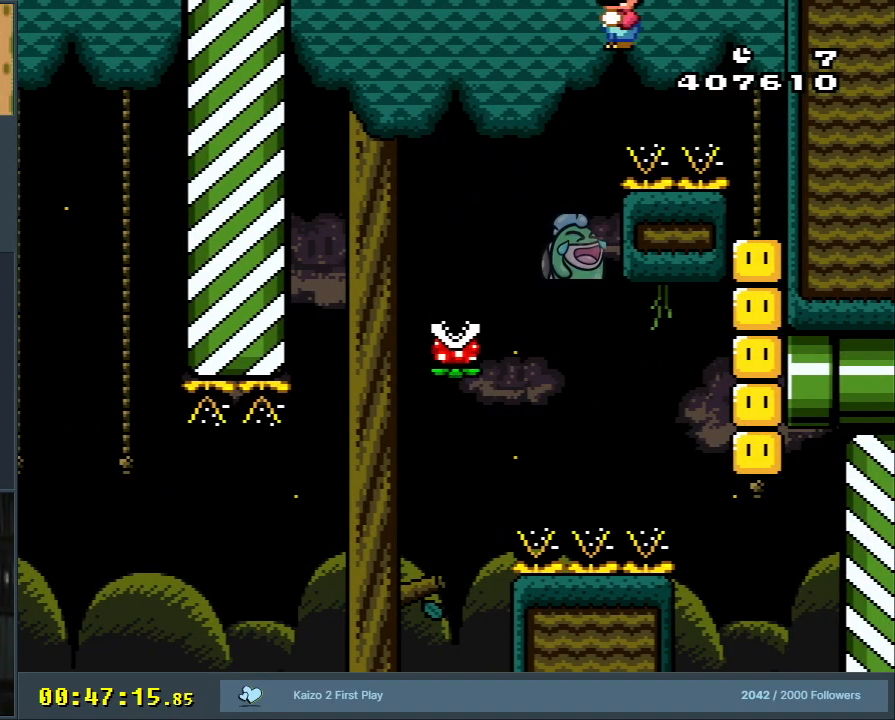
{"buttons": ["X"], "events": [[183, "A", "up"], [217, "DPAD_RIGHT", "up"]]}
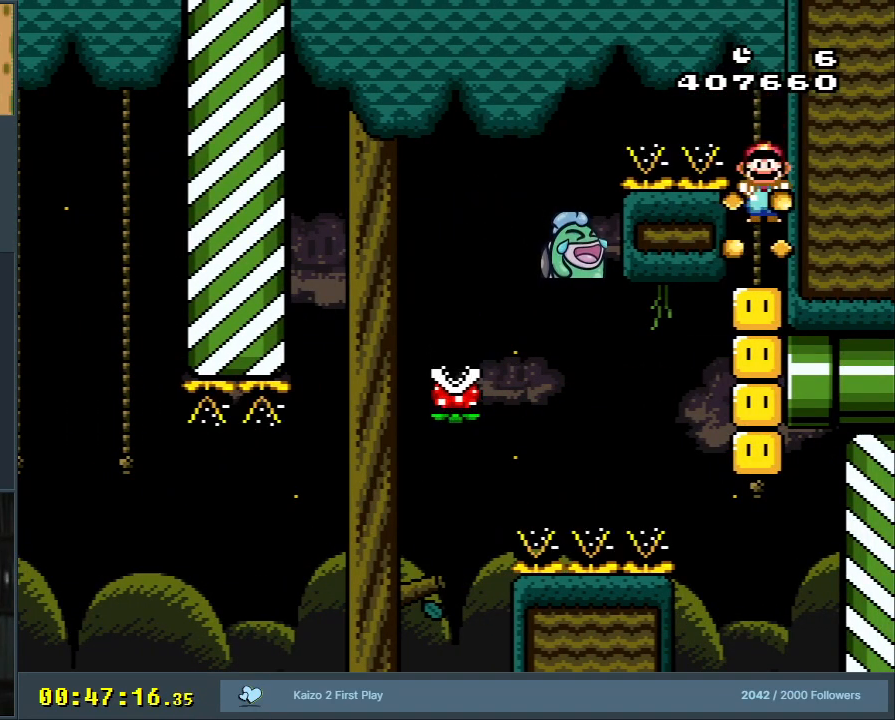
{"buttons": ["X"], "events": []}
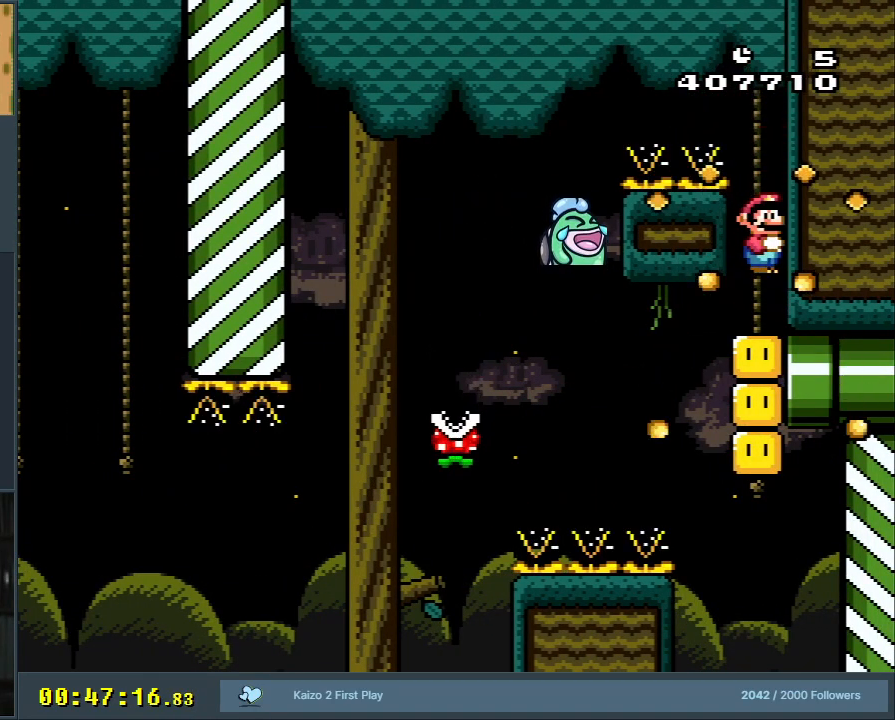
{"buttons": ["X"], "events": []}
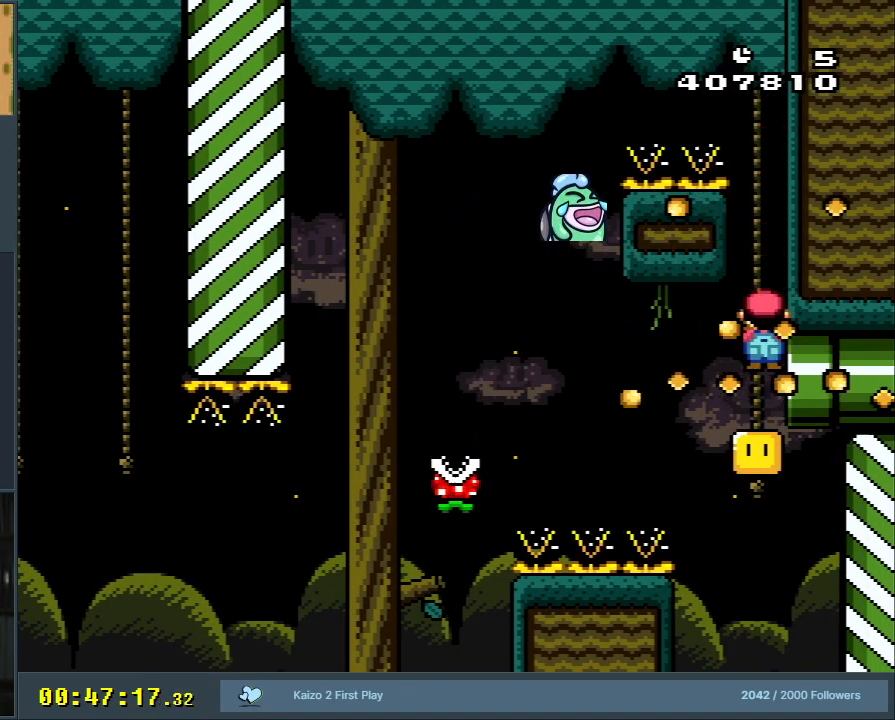
{"buttons": ["A", "X"], "events": [[117, "DPAD_LEFT", "down"], [150, "A", "down"], [467, "DPAD_LEFT", "up"]]}
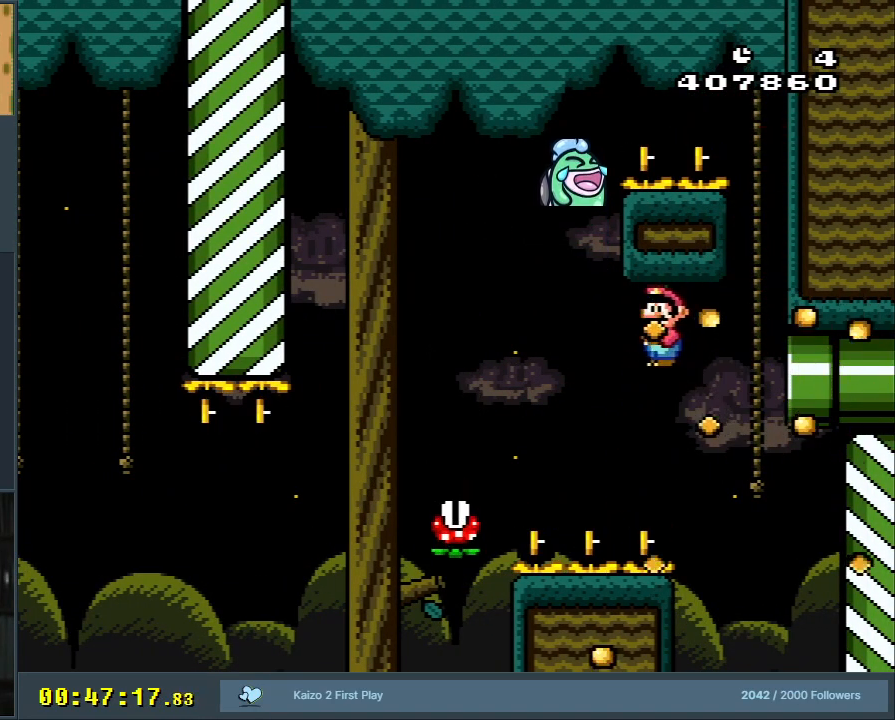
{"buttons": [], "events": [[183, "DPAD_RIGHT", "down"], [317, "DPAD_RIGHT", "up"], [367, "A", "up"], [483, "X", "up"]]}
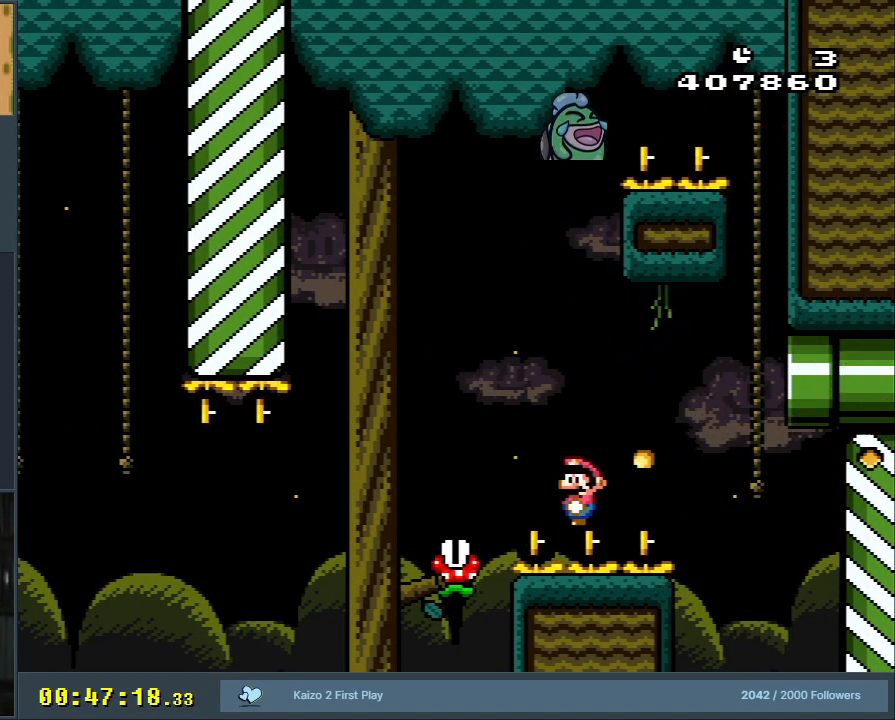
{"buttons": [], "events": []}
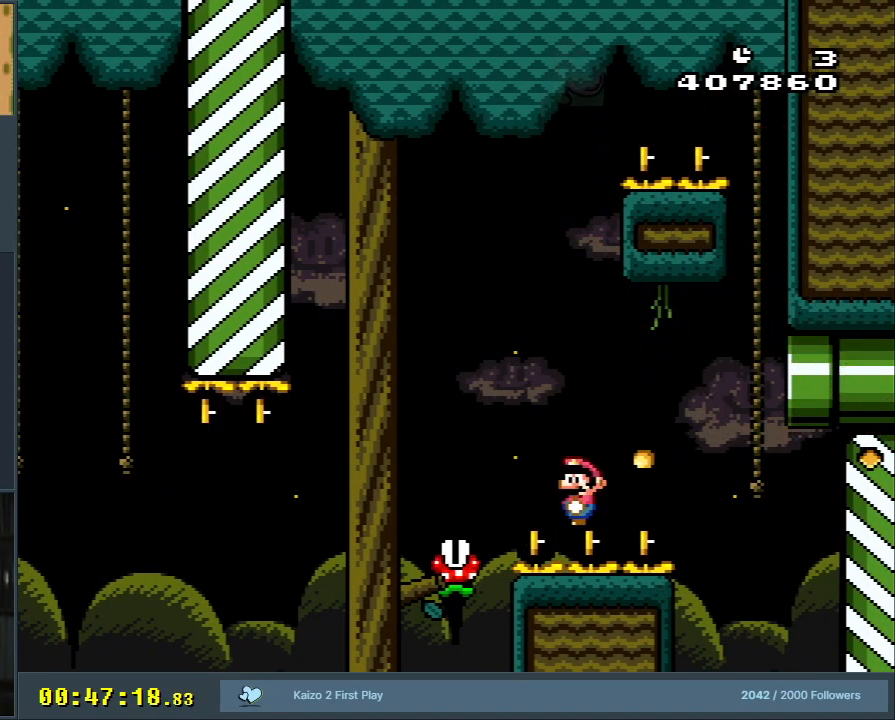
{"buttons": ["X"], "events": [[250, "X", "down"]]}
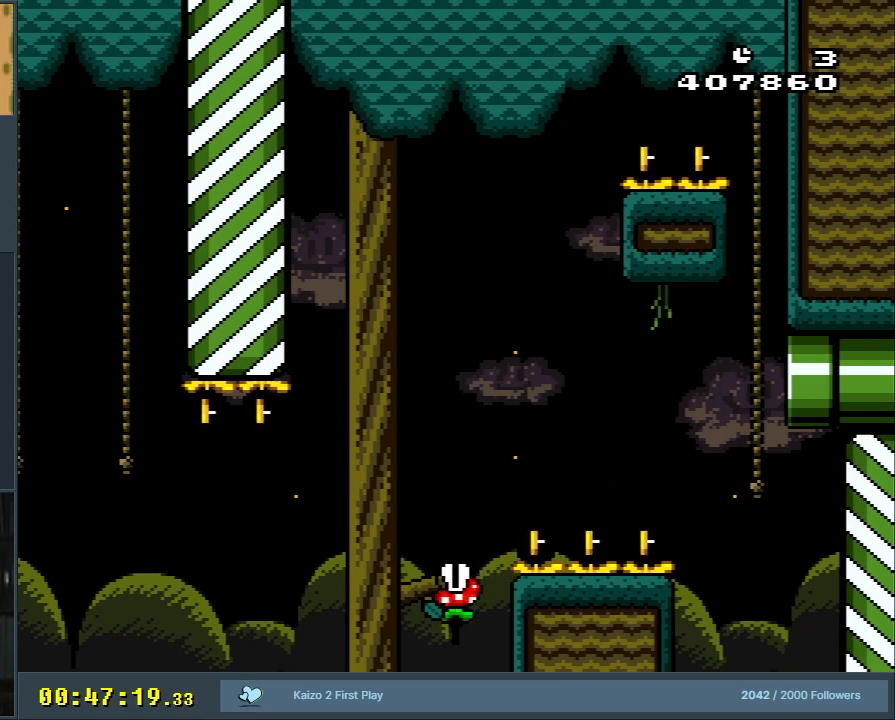
{"buttons": ["X", "DPAD_RIGHT"], "events": [[67, "DPAD_RIGHT", "down"], [350, "A", "down"], [417, "A", "up"]]}
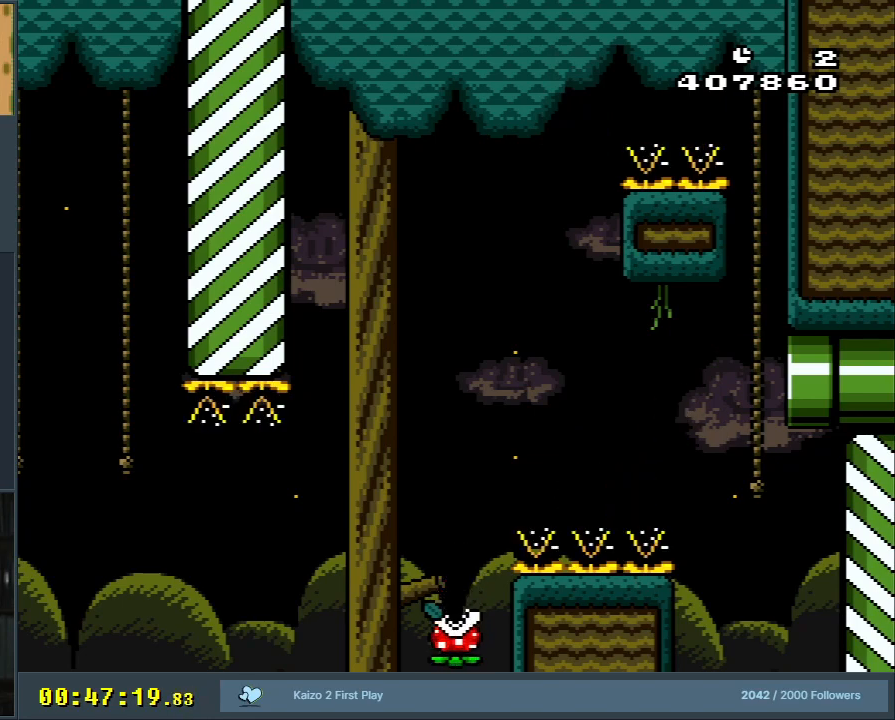
{"buttons": ["B", "Y", "DPAD_UP", "DPAD_RIGHT"], "events": [[100, "A", "down"], [133, "DPAD_UP", "down"], [200, "A", "up"], [250, "X", "up"], [250, "Y", "down"], [300, "B", "down"]]}
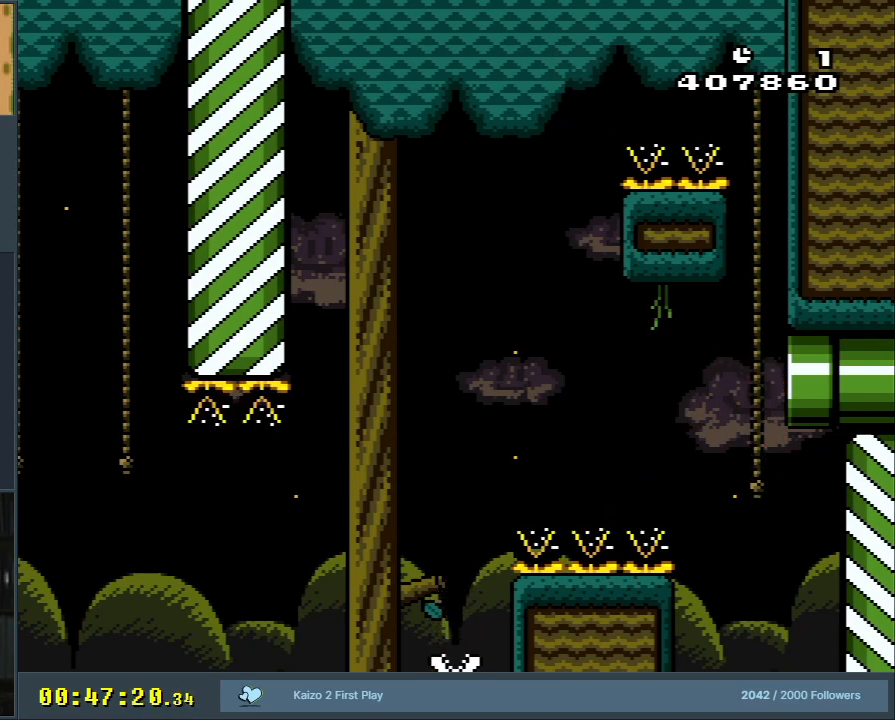
{"buttons": [], "events": [[50, "DPAD_RIGHT", "up"], [67, "DPAD_UP", "up"], [100, "B", "up"], [100, "Y", "up"]]}
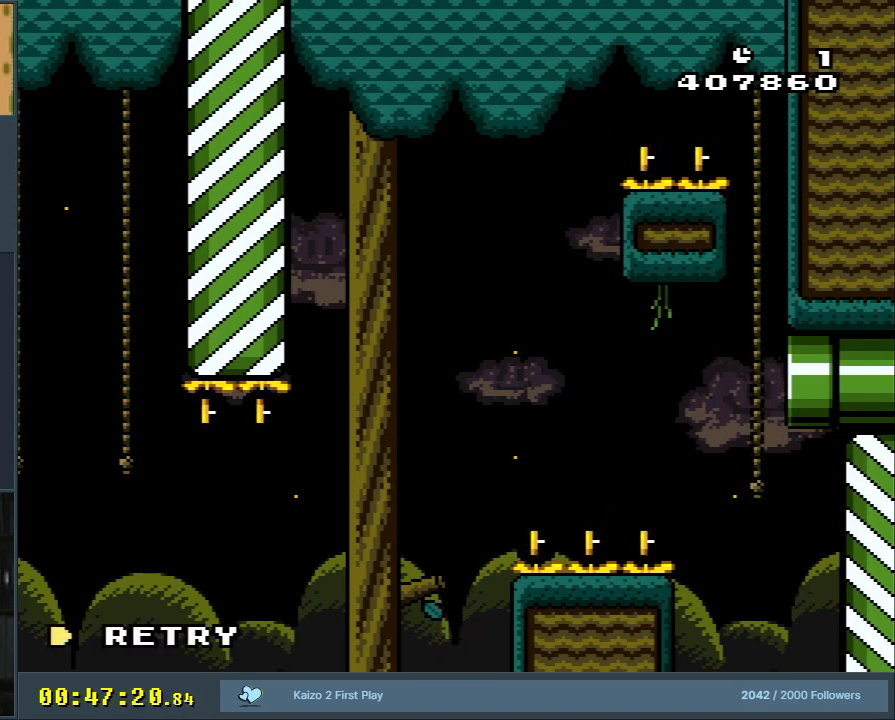
{"buttons": [], "events": []}
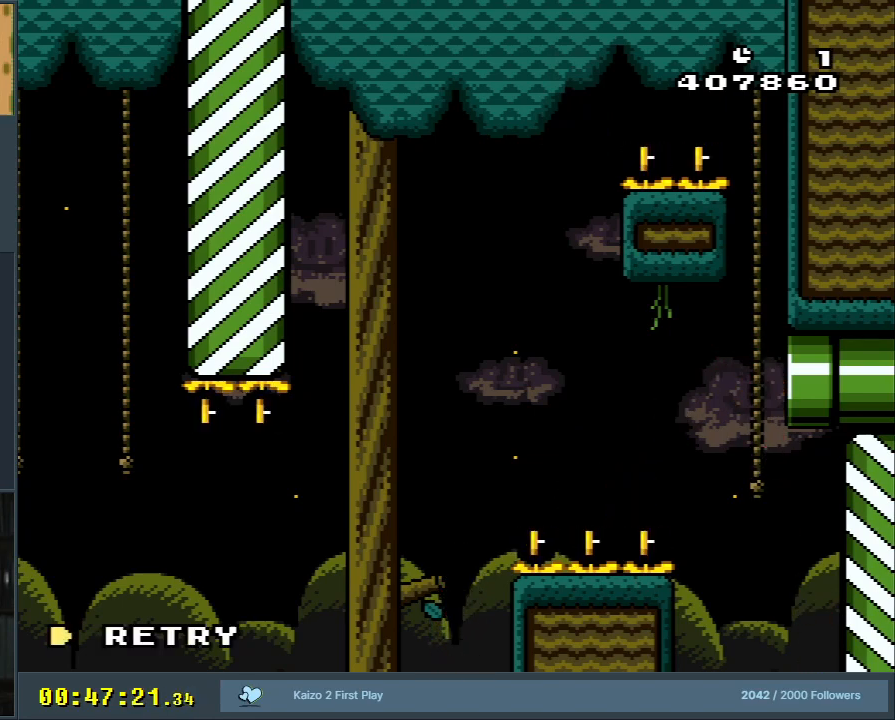
{"buttons": ["A"], "events": [[350, "A", "down"]]}
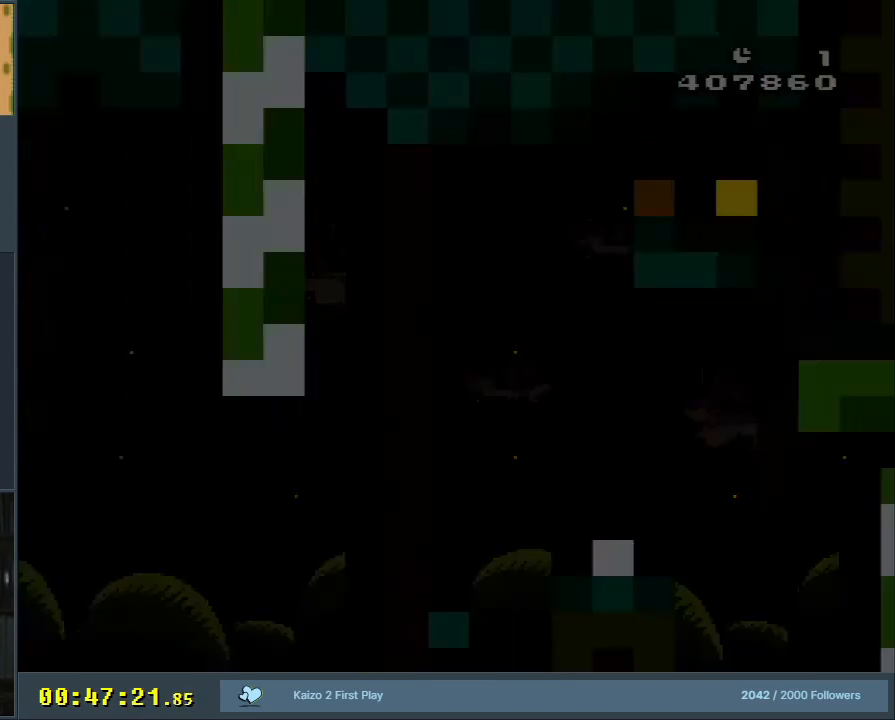
{"buttons": [], "events": [[17, "A", "up"], [150, "A", "down"], [317, "A", "up"]]}
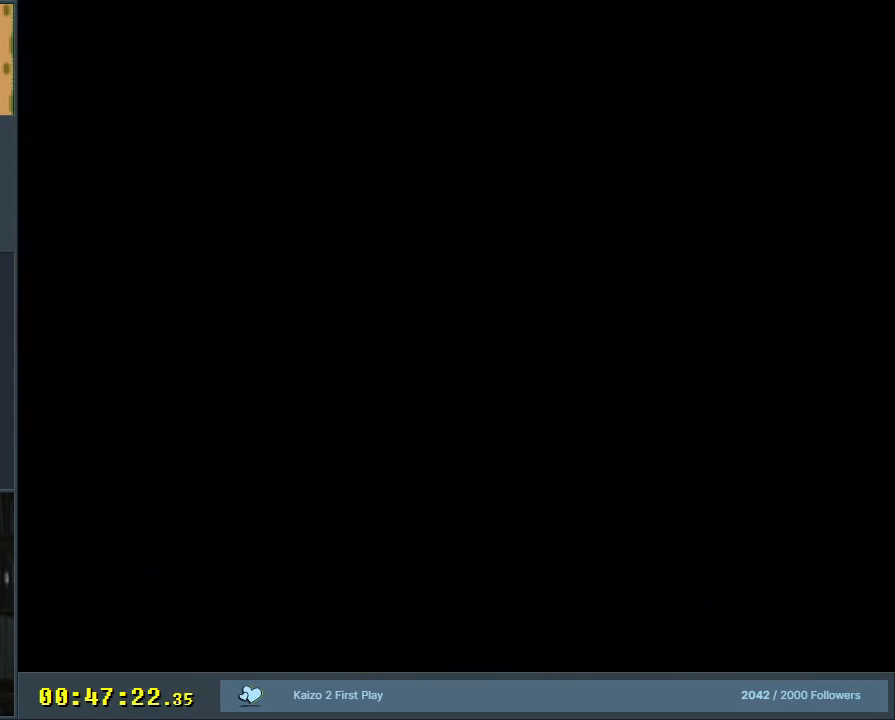
{"buttons": [], "events": []}
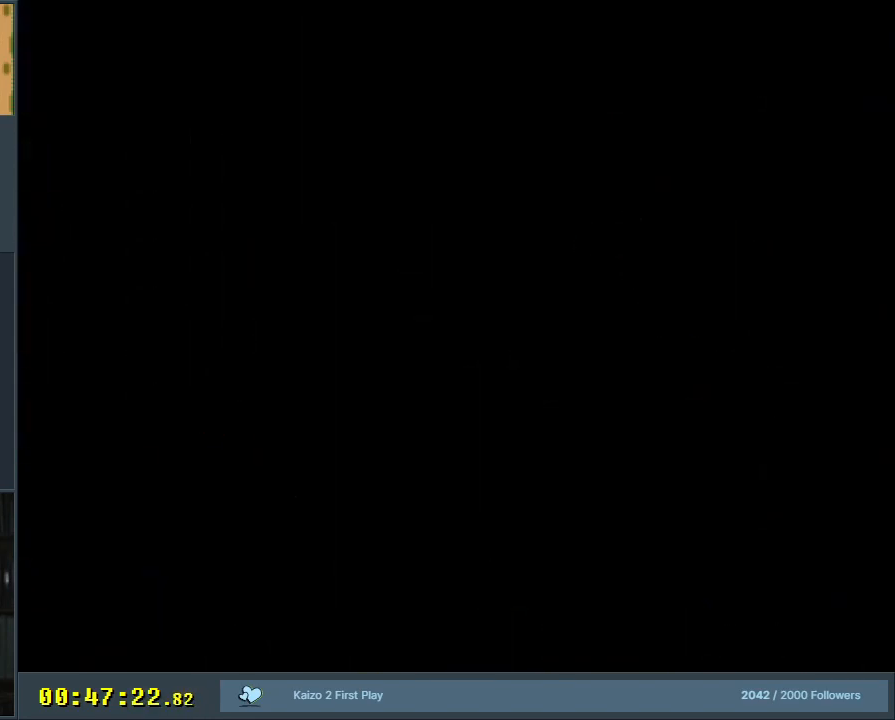
{"buttons": ["B", "Y"], "events": [[250, "B", "down"], [250, "Y", "down"]]}
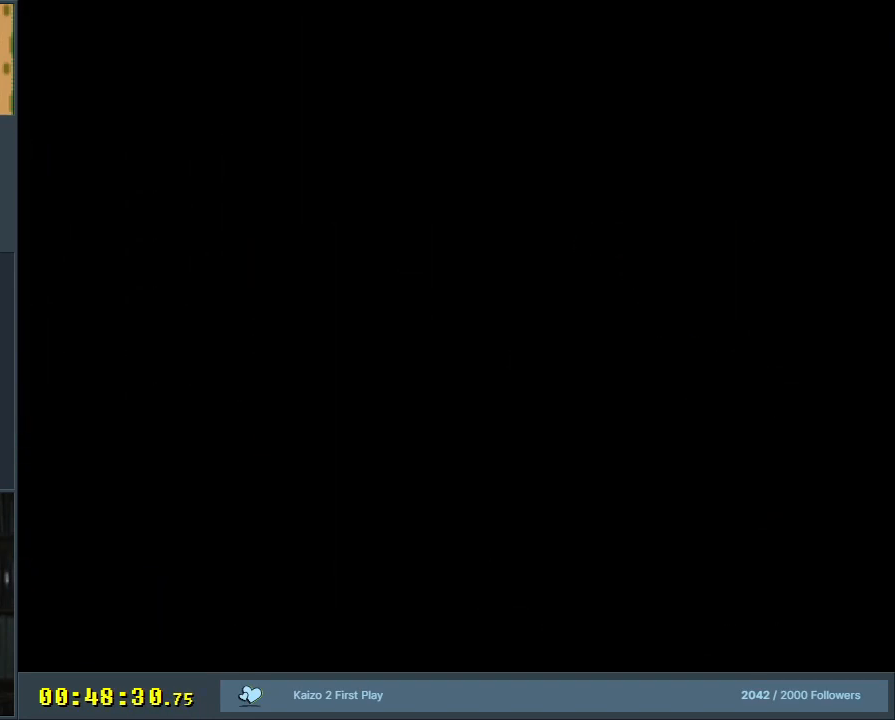
{"buttons": ["B", "Y"], "events": []}
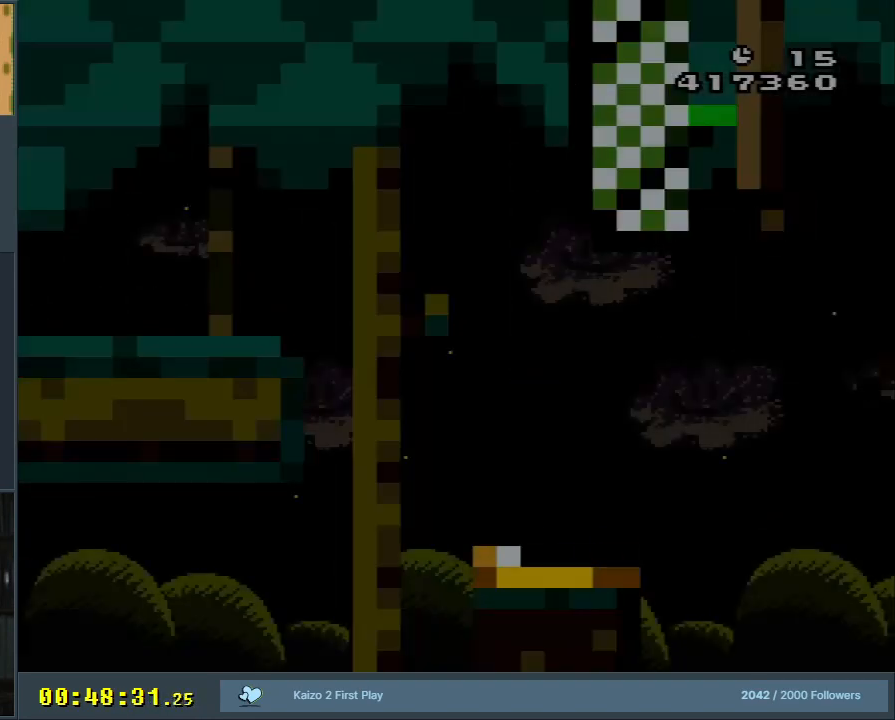
{"buttons": ["B", "Y", "DPAD_RIGHT"], "events": [[217, "DPAD_RIGHT", "down"], [283, "B", "up"], [500, "B", "down"]]}
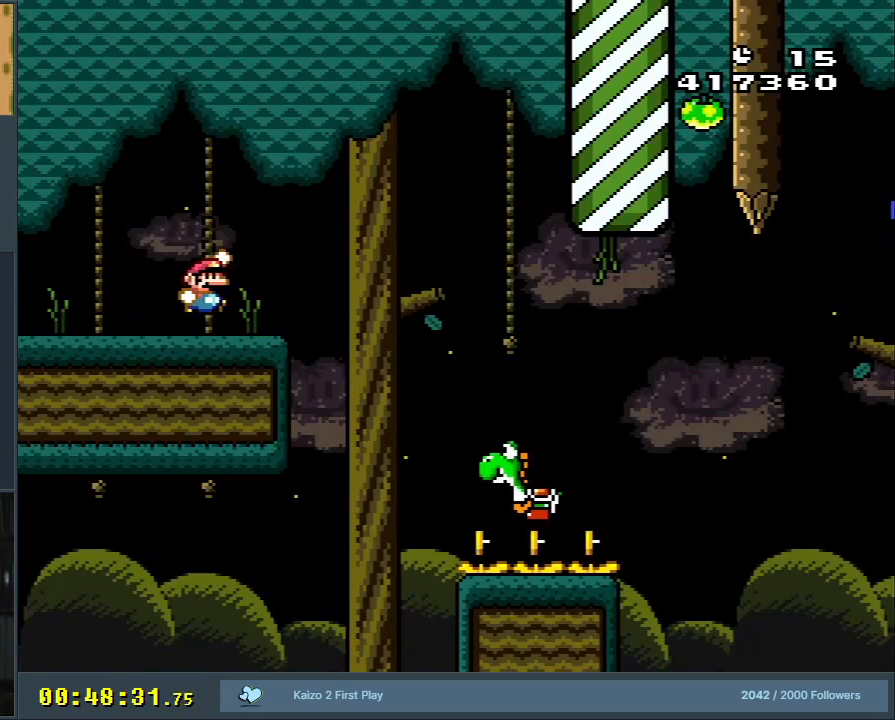
{"buttons": ["B", "Y"], "events": [[100, "B", "up"], [333, "B", "down"], [433, "DPAD_RIGHT", "up"]]}
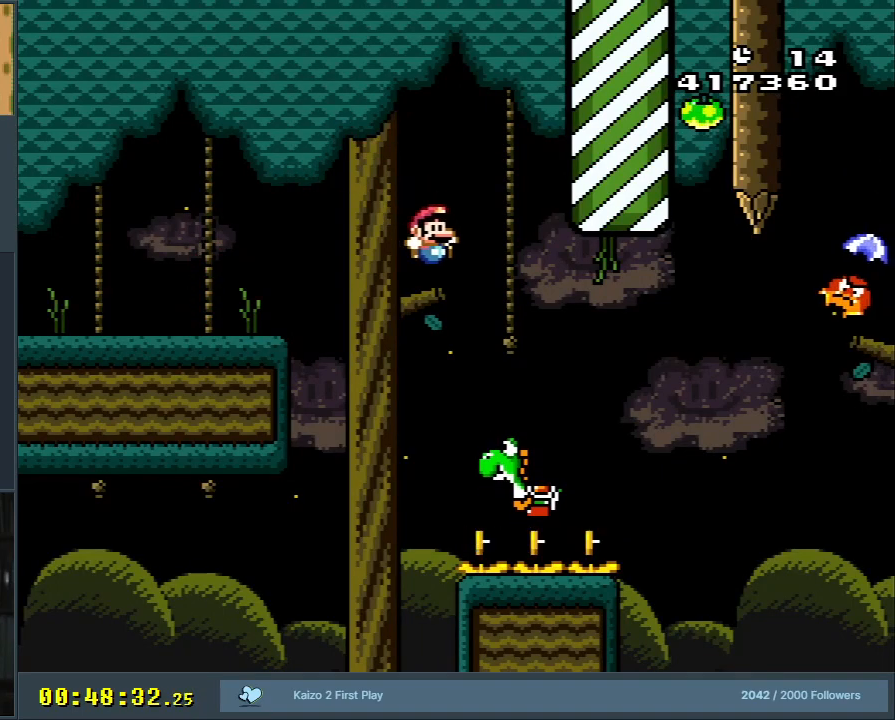
{"buttons": ["Y", "DPAD_RIGHT"], "events": [[150, "DPAD_LEFT", "down"], [233, "DPAD_LEFT", "up"], [283, "B", "up"], [333, "DPAD_RIGHT", "down"]]}
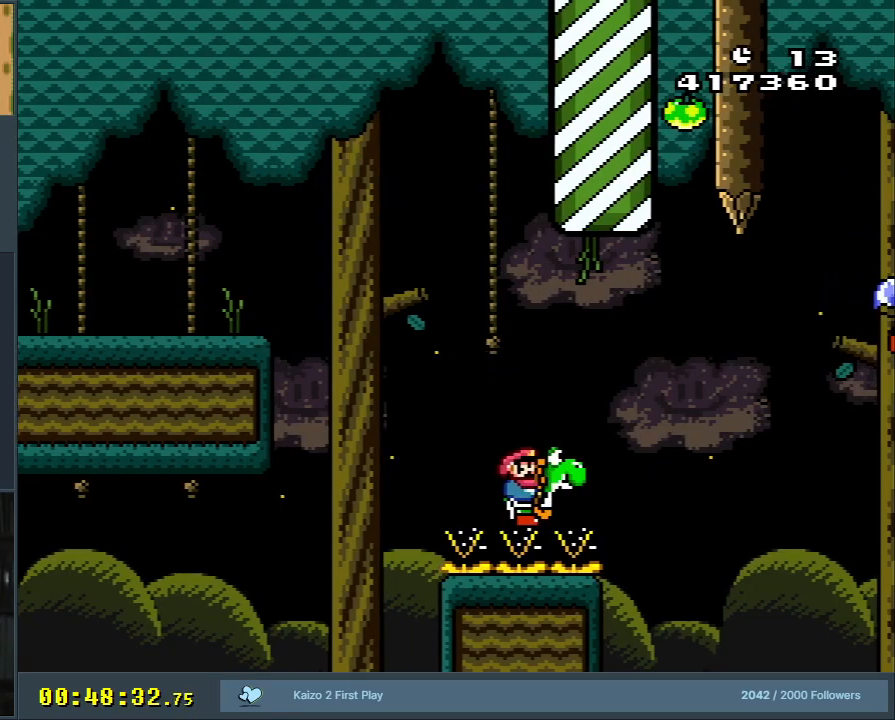
{"buttons": ["B", "Y", "DPAD_RIGHT"], "events": [[217, "B", "down"], [300, "B", "up"], [467, "B", "down"]]}
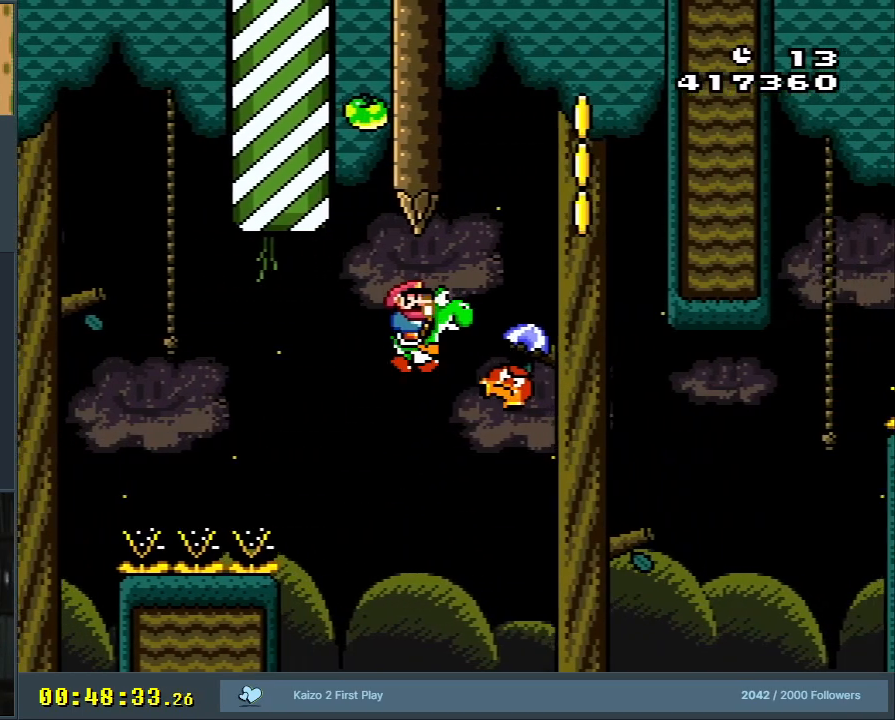
{"buttons": ["B", "Y", "DPAD_LEFT"], "events": [[217, "DPAD_RIGHT", "up"], [317, "DPAD_LEFT", "down"]]}